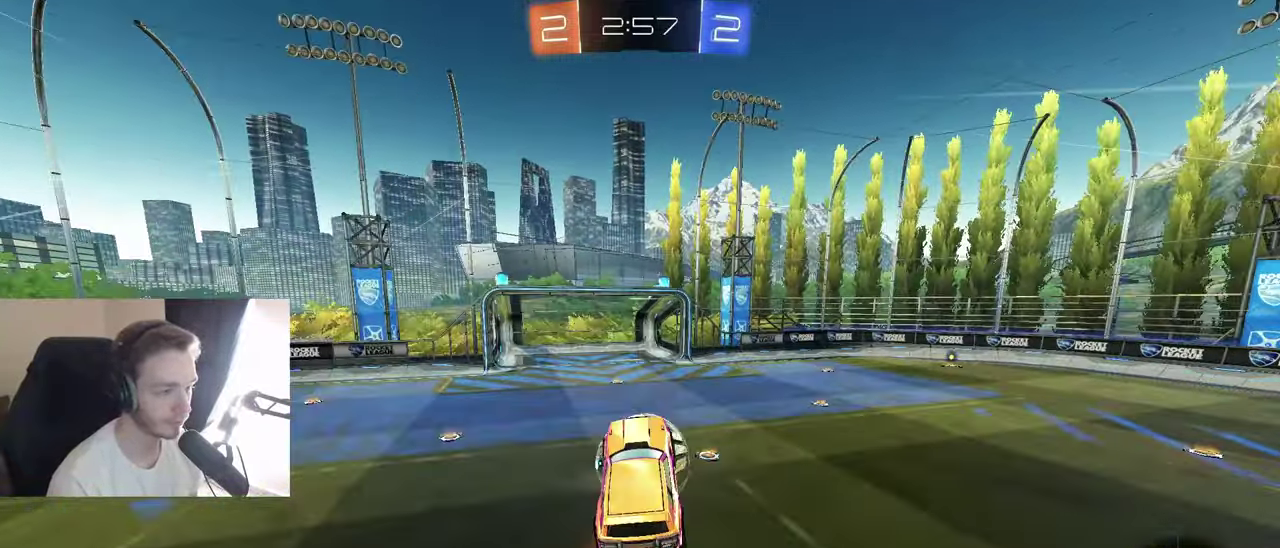
Gameplay with a controller (Xbox layout); each line is a JSON object with the inputs held at the frame after it. "events" lists button and stick changes between this image and that frame as [ms after this image, input, new state], when the widget could be followed in between. Not read: L3 R3.
{"buttons": ["B", "L1", "R2"], "left_stick": "center", "right_stick": "center", "events": [[17, "L1", "down"], [117, "left_stick", "right"], [150, "L1", "up"], [183, "B", "down"], [183, "left_stick", "down-right"], [217, "Y", "down"], [283, "L1", "down"], [283, "left_stick", "right"], [300, "Y", "up"], [350, "left_stick", "up-right"], [450, "left_stick", "center"]]}
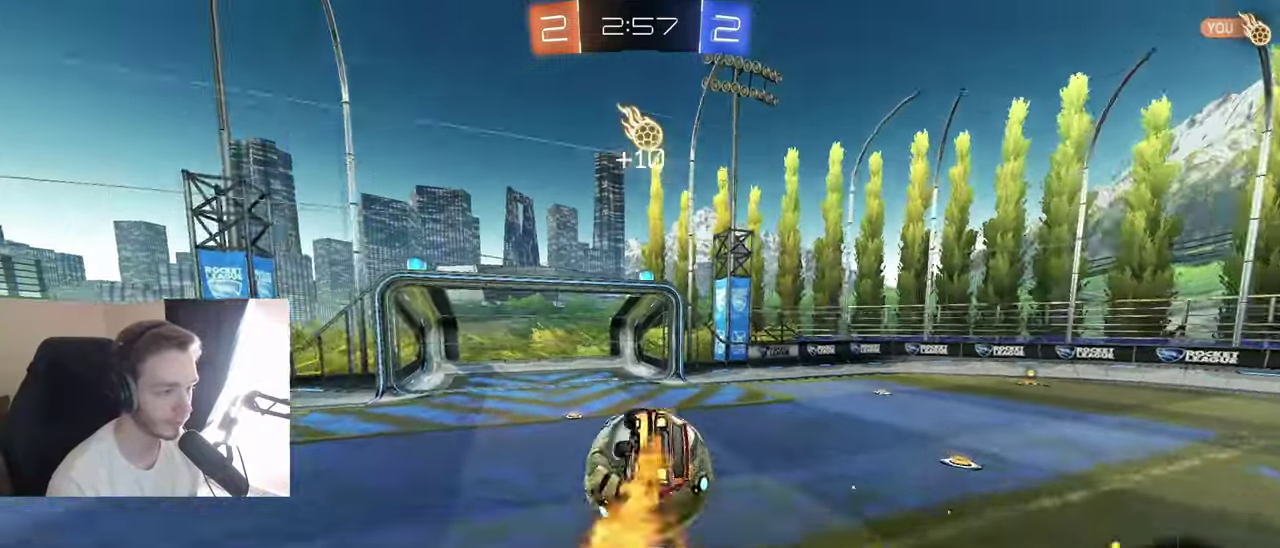
{"buttons": ["L1", "R2"], "left_stick": "center", "right_stick": "center", "events": [[17, "left_stick", "left"], [100, "B", "up"], [100, "R2", "up"], [283, "R2", "down"], [350, "left_stick", "up-left"], [467, "left_stick", "center"]]}
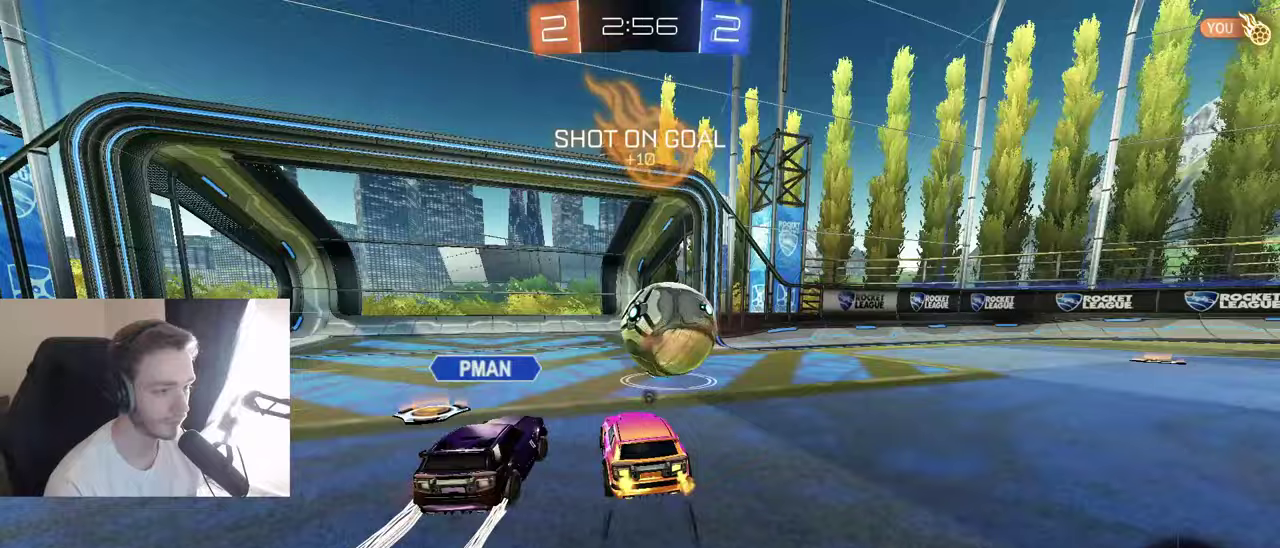
{"buttons": ["SELECT"], "left_stick": "center", "right_stick": "center", "events": [[50, "A", "down"], [83, "left_stick", "right"], [133, "A", "up"], [183, "A", "down"], [183, "left_stick", "up-right"], [250, "R2", "up"], [267, "A", "up"], [283, "left_stick", "center"], [300, "L1", "up"], [417, "SELECT", "down"]]}
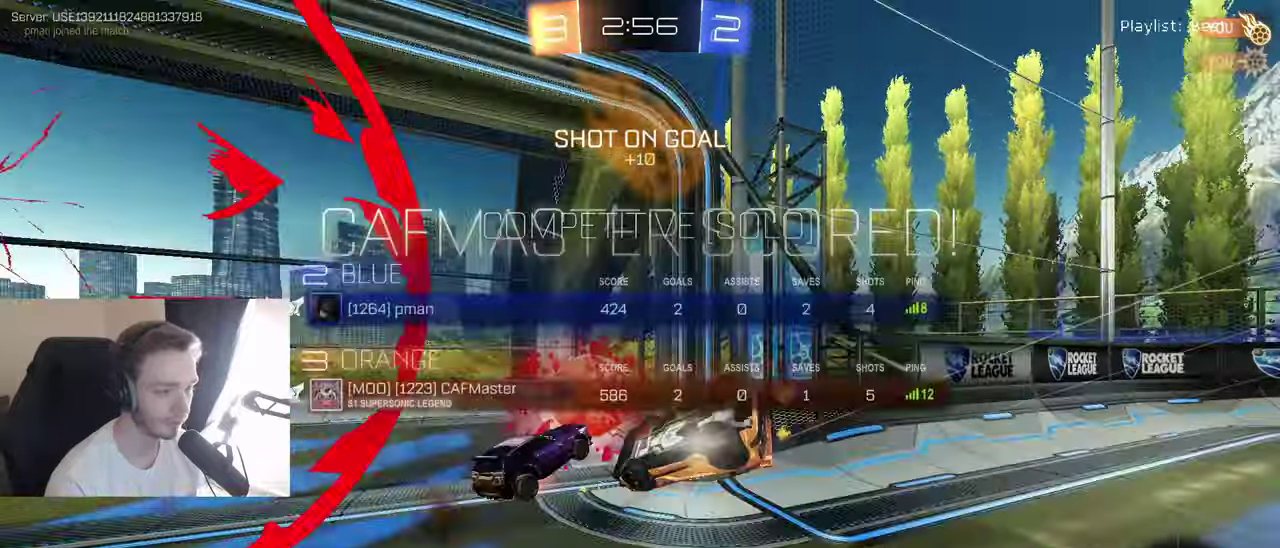
{"buttons": [], "left_stick": "center", "right_stick": "center", "events": [[417, "SELECT", "up"]]}
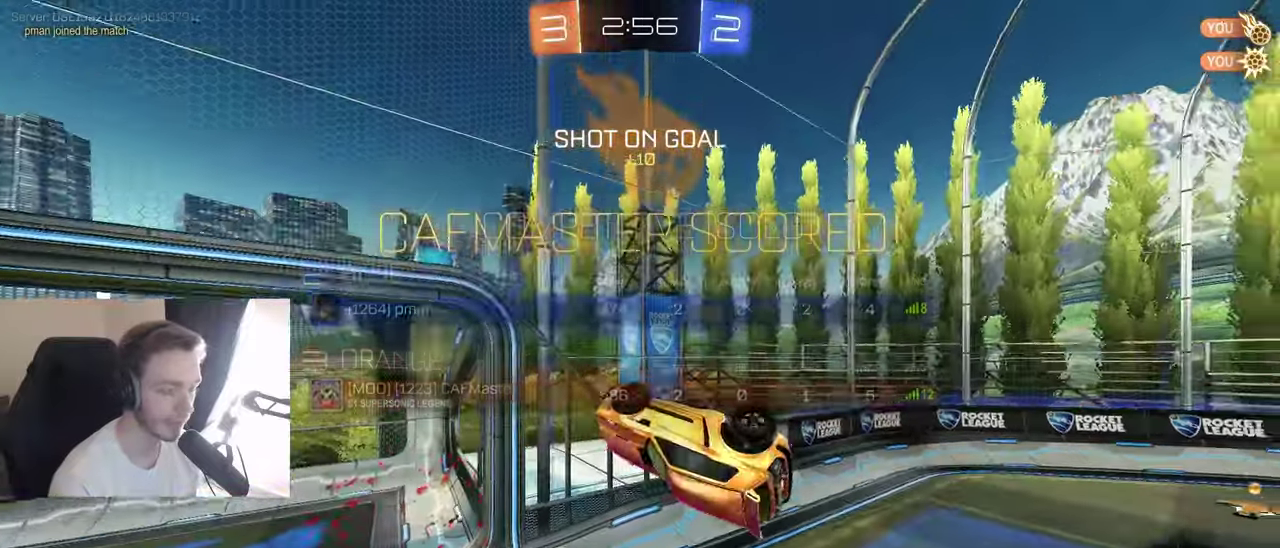
{"buttons": [], "left_stick": "up-right", "right_stick": "center", "events": [[150, "left_stick", "up-right"], [200, "Y", "down"], [267, "Y", "up"]]}
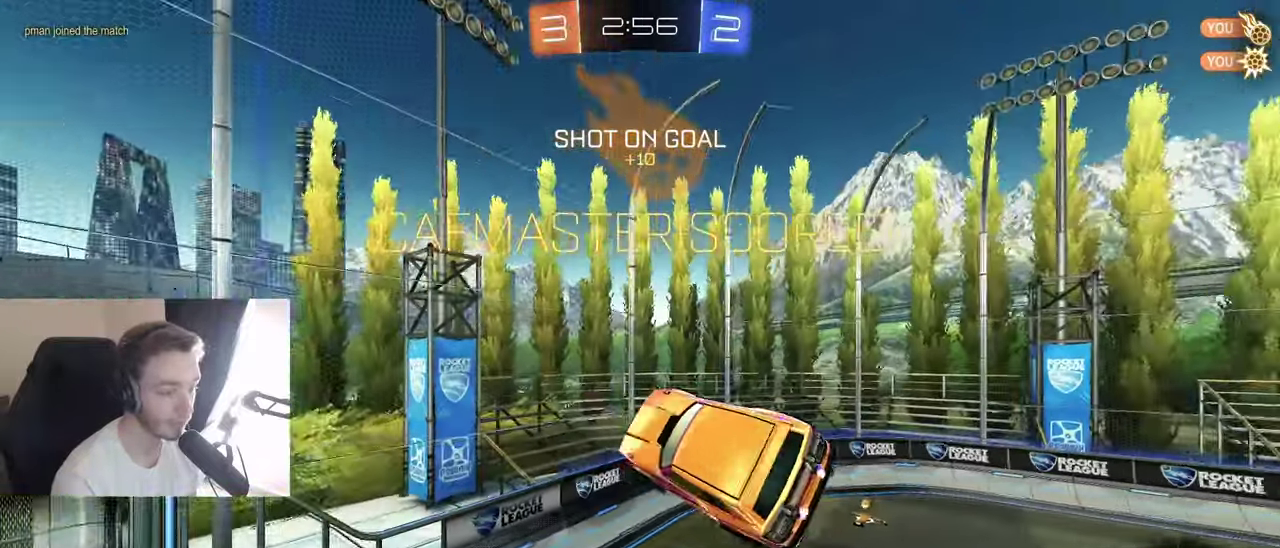
{"buttons": ["B"], "left_stick": "up", "right_stick": "center", "events": [[283, "B", "down"], [283, "left_stick", "right"], [333, "left_stick", "up-right"], [467, "left_stick", "up"]]}
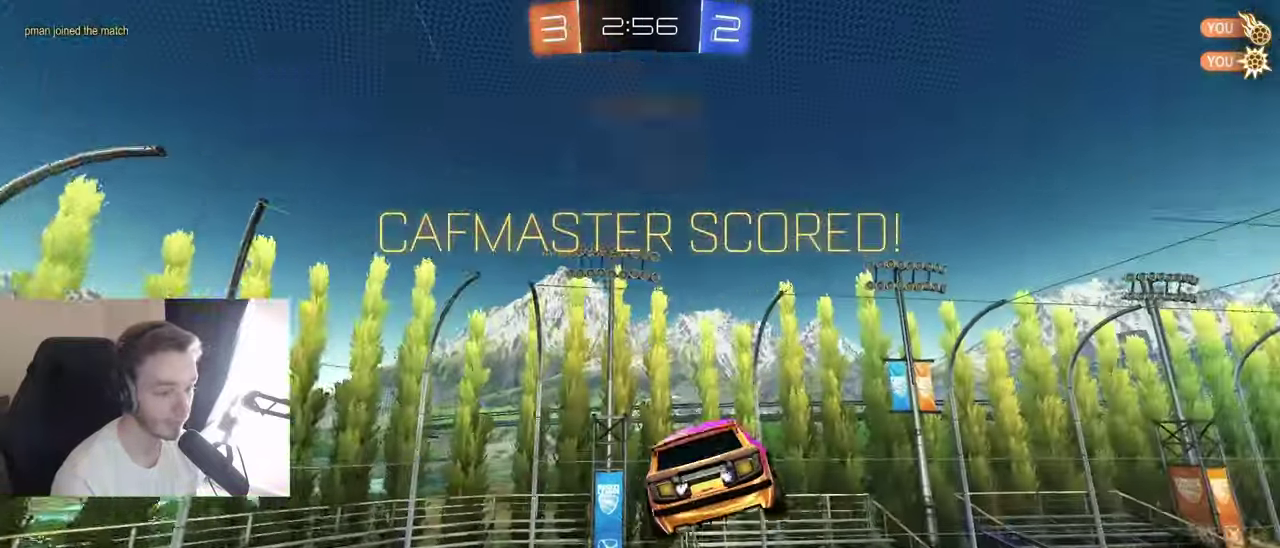
{"buttons": ["B", "R1"], "left_stick": "center", "right_stick": "center", "events": [[17, "left_stick", "up-left"], [83, "left_stick", "left"], [150, "left_stick", "down-left"], [283, "left_stick", "center"], [500, "R1", "down"]]}
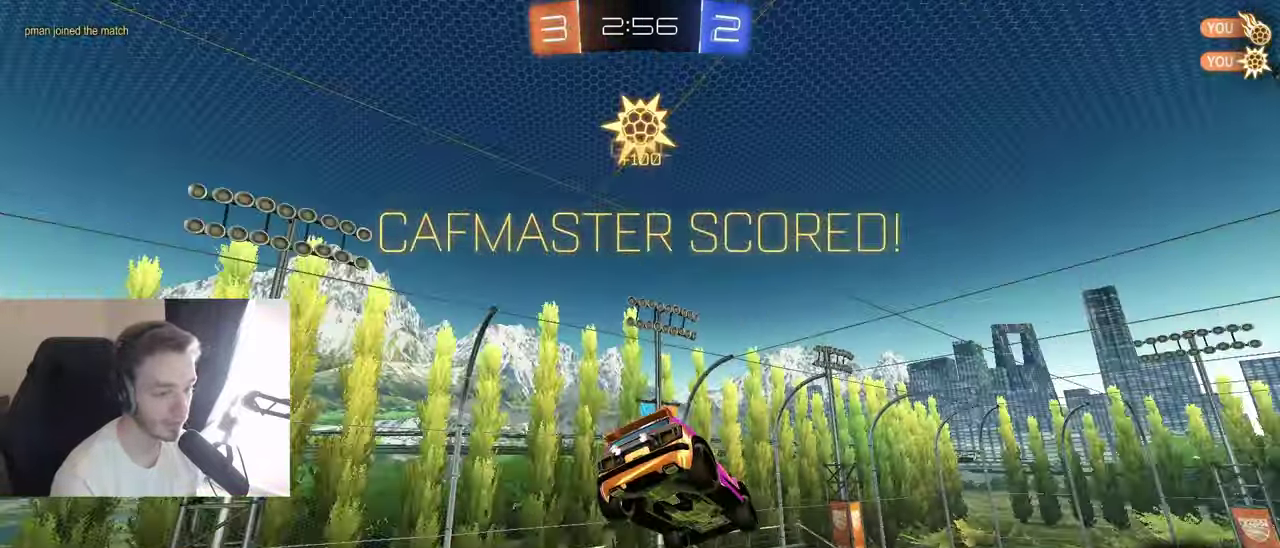
{"buttons": ["R1"], "left_stick": "left", "right_stick": "center", "events": [[17, "left_stick", "up-left"], [117, "left_stick", "down-left"], [167, "B", "up"], [183, "left_stick", "down"], [283, "left_stick", "down-left"], [400, "left_stick", "left"]]}
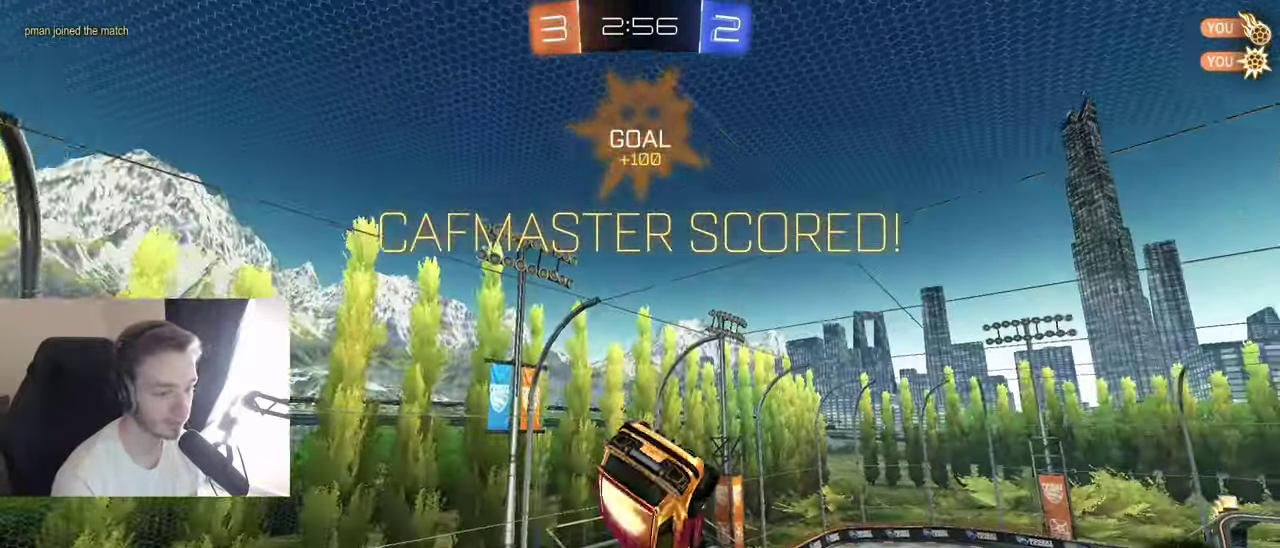
{"buttons": [], "left_stick": "center", "right_stick": "center", "events": [[167, "R1", "up"], [183, "left_stick", "center"]]}
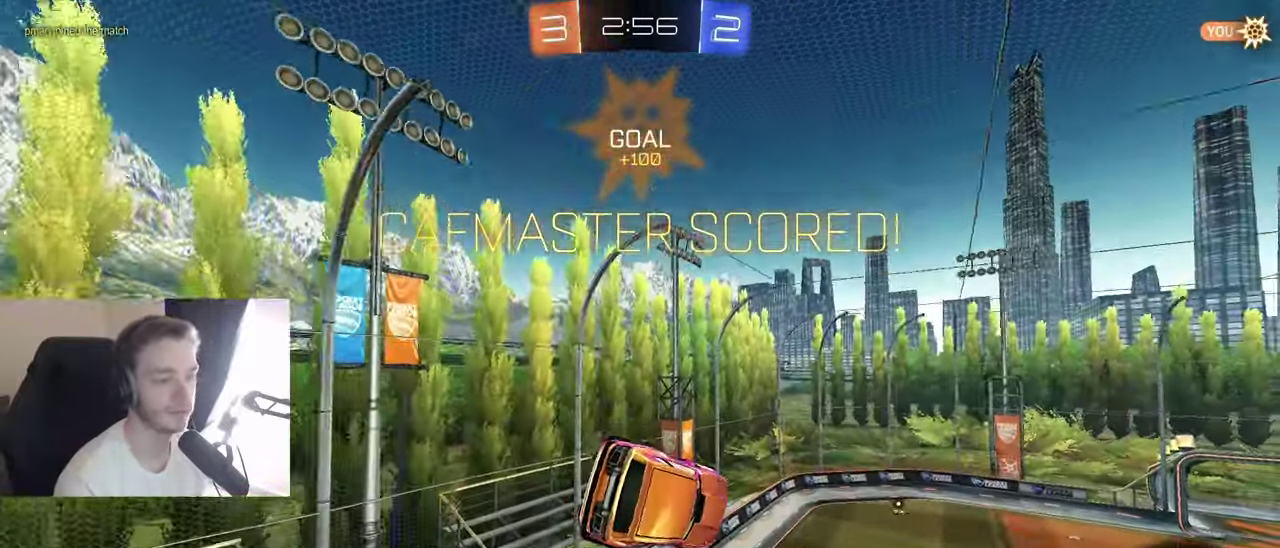
{"buttons": ["A"], "left_stick": "center", "right_stick": "center", "events": [[117, "A", "down"], [167, "A", "up"], [300, "A", "down"], [350, "A", "up"], [467, "A", "down"]]}
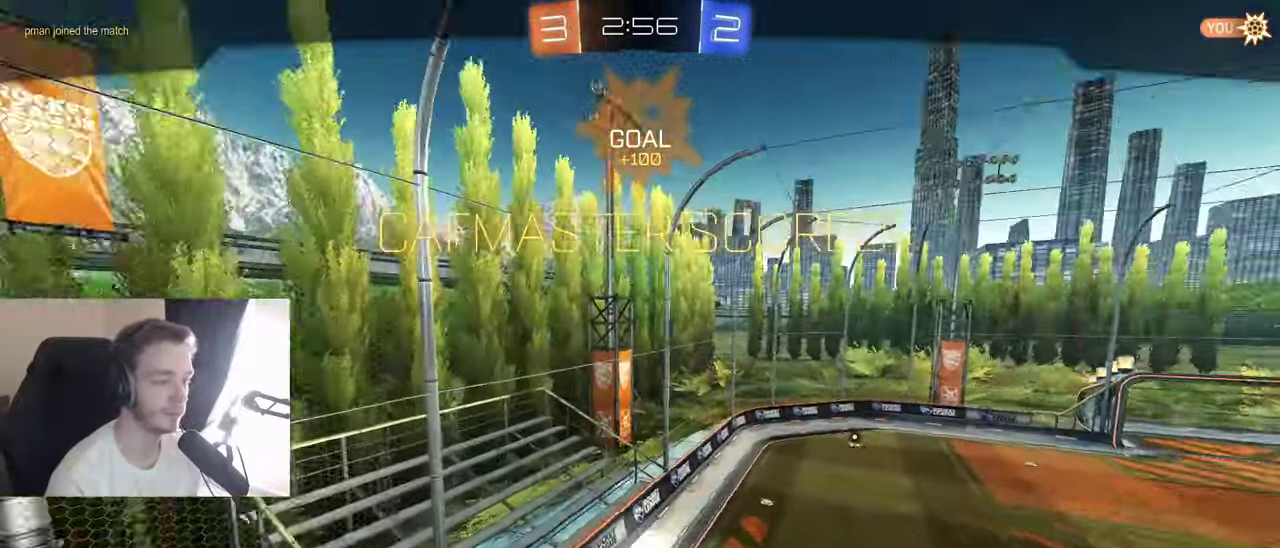
{"buttons": [], "left_stick": "center", "right_stick": "center", "events": [[17, "A", "up"], [133, "A", "down"], [217, "A", "up"]]}
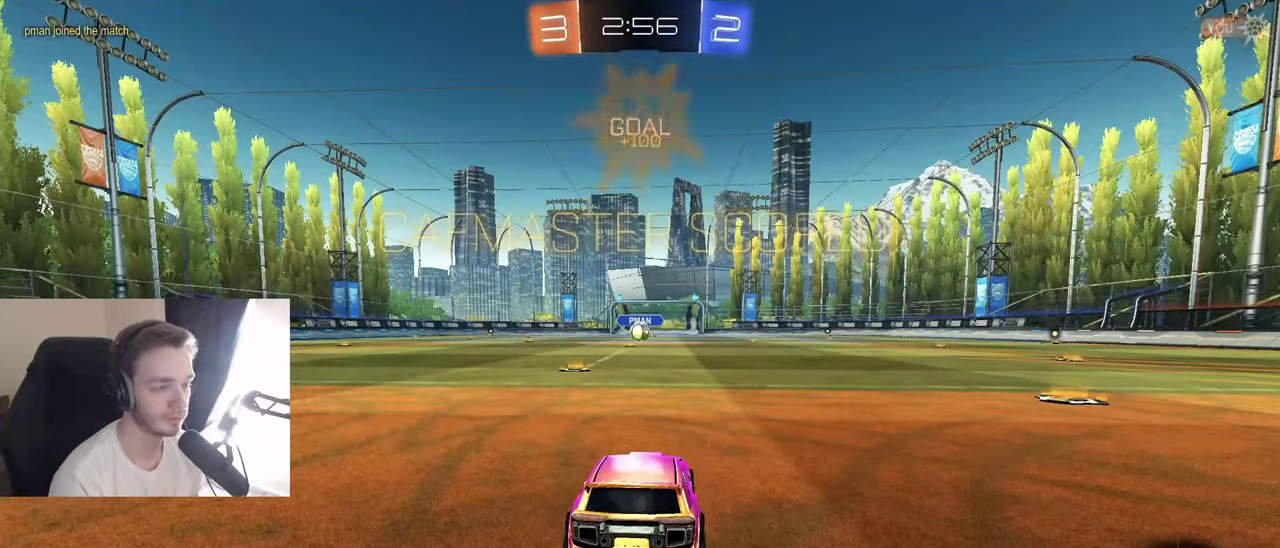
{"buttons": [], "left_stick": "center", "right_stick": "center", "events": []}
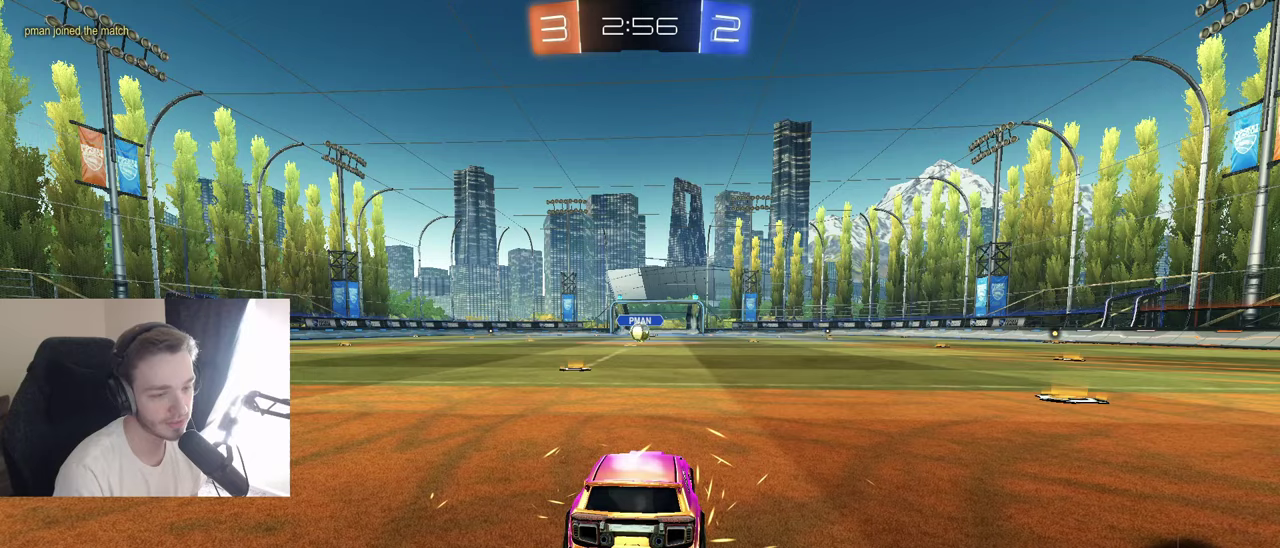
{"buttons": [], "left_stick": "center", "right_stick": "center", "events": []}
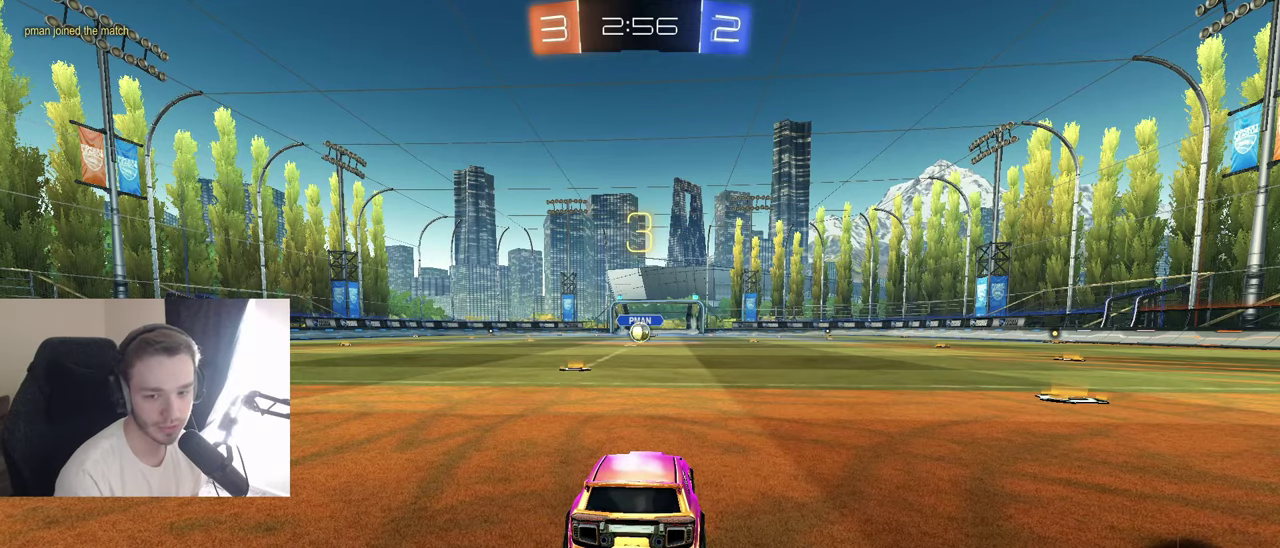
{"buttons": [], "left_stick": "center", "right_stick": "center", "events": []}
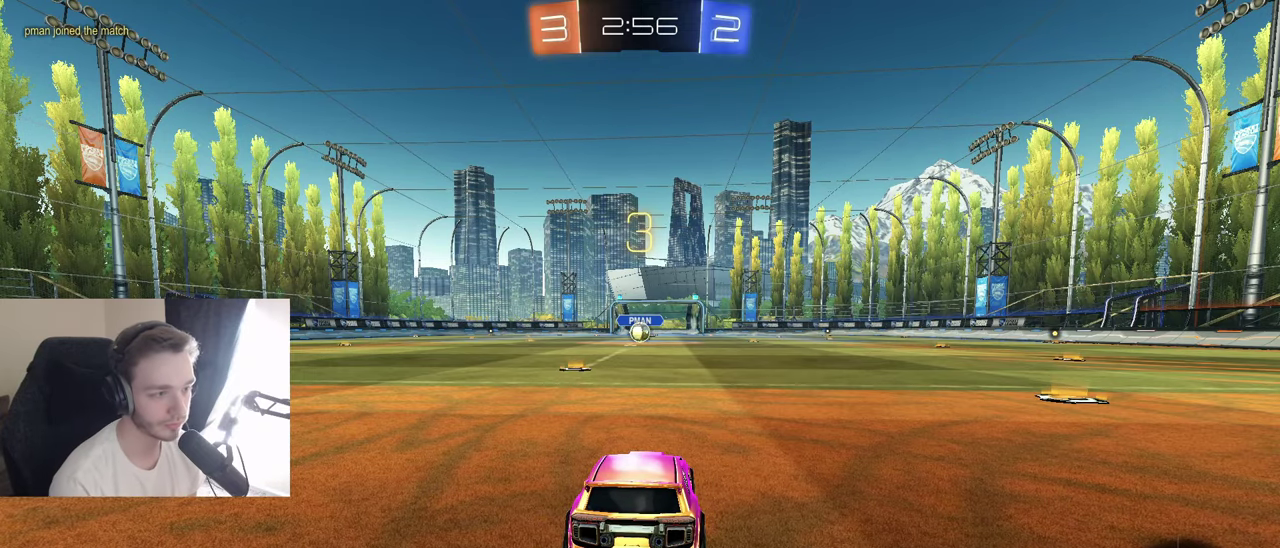
{"buttons": [], "left_stick": "center", "right_stick": "center", "events": []}
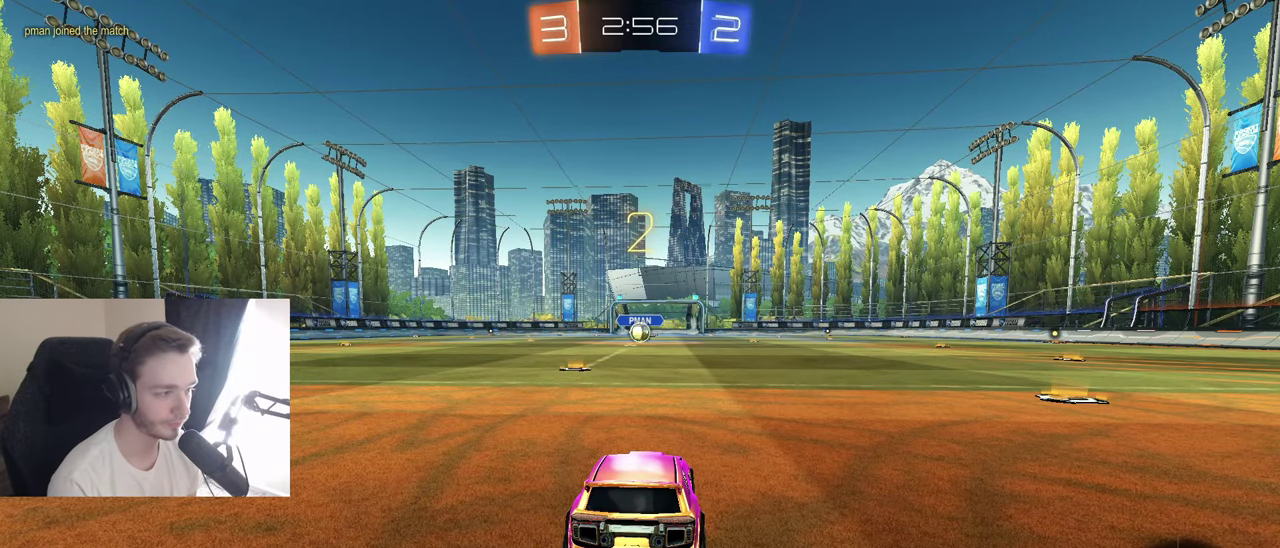
{"buttons": ["R2"], "left_stick": "center", "right_stick": "center", "events": [[317, "R2", "down"]]}
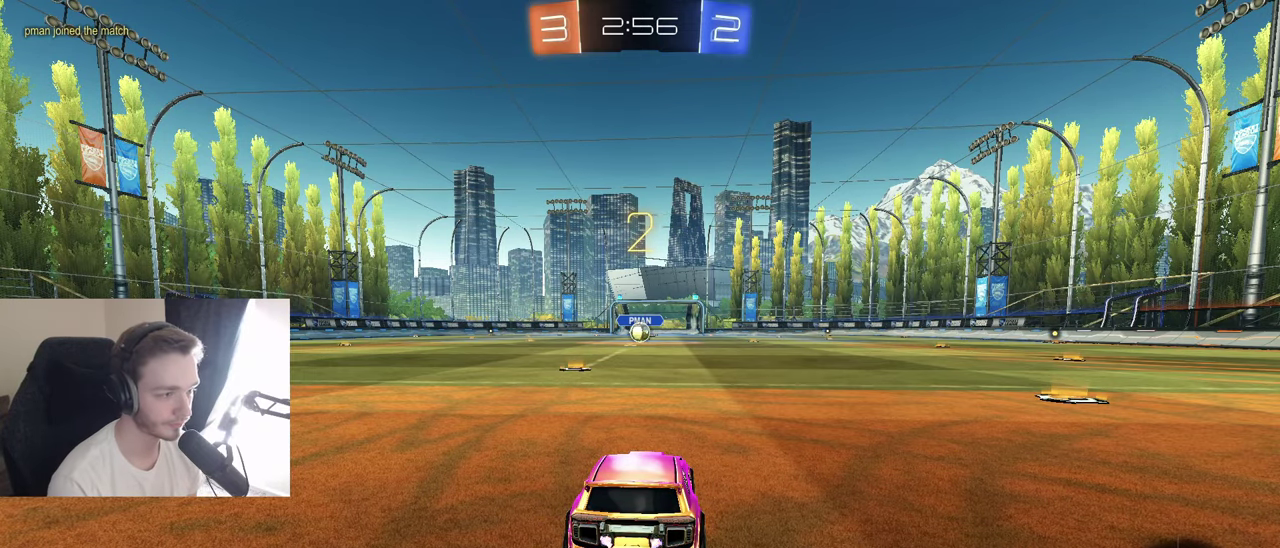
{"buttons": ["R2"], "left_stick": "center", "right_stick": "center", "events": []}
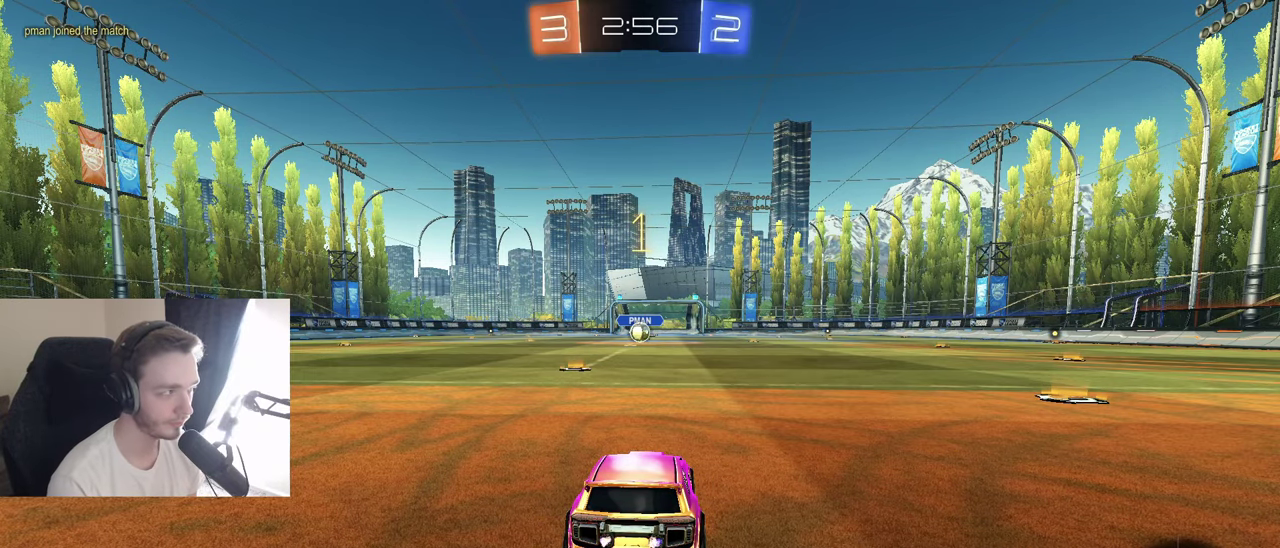
{"buttons": ["B", "R2"], "left_stick": "center", "right_stick": "center", "events": [[150, "B", "down"]]}
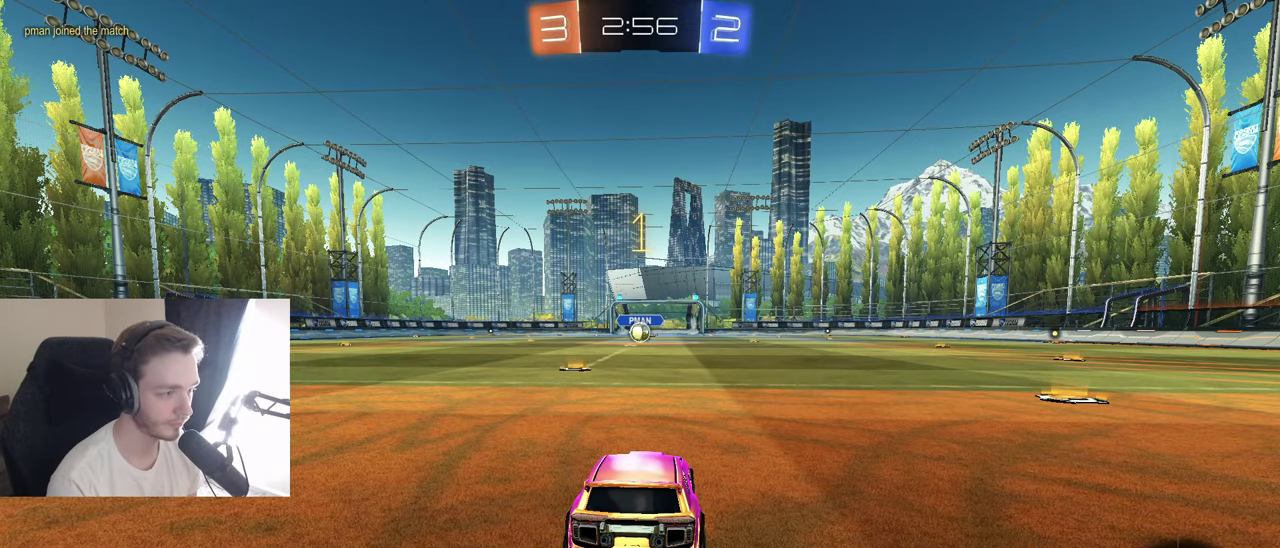
{"buttons": ["B", "R2"], "left_stick": "center", "right_stick": "center", "events": [[150, "left_stick", "left"], [267, "left_stick", "down-left"], [317, "left_stick", "center"]]}
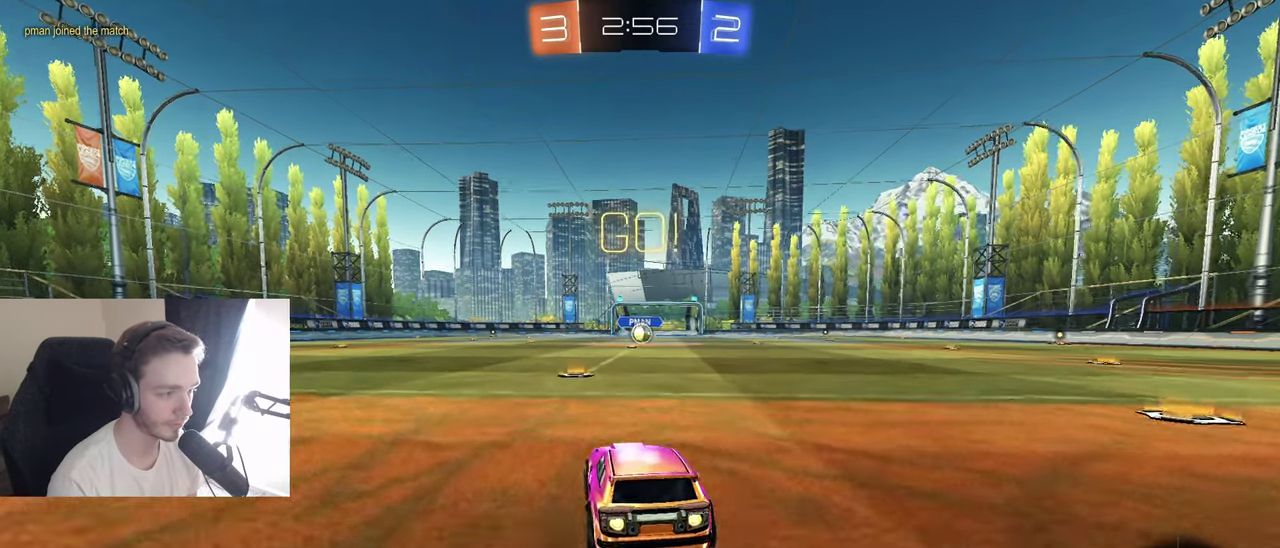
{"buttons": ["B", "R2"], "left_stick": "down-left", "right_stick": "center", "events": [[67, "left_stick", "down-left"], [150, "A", "down"], [217, "A", "up"], [217, "L1", "down"], [217, "left_stick", "up-right"], [267, "A", "down"], [283, "left_stick", "right"], [333, "A", "up"], [333, "L1", "up"], [383, "left_stick", "down-left"]]}
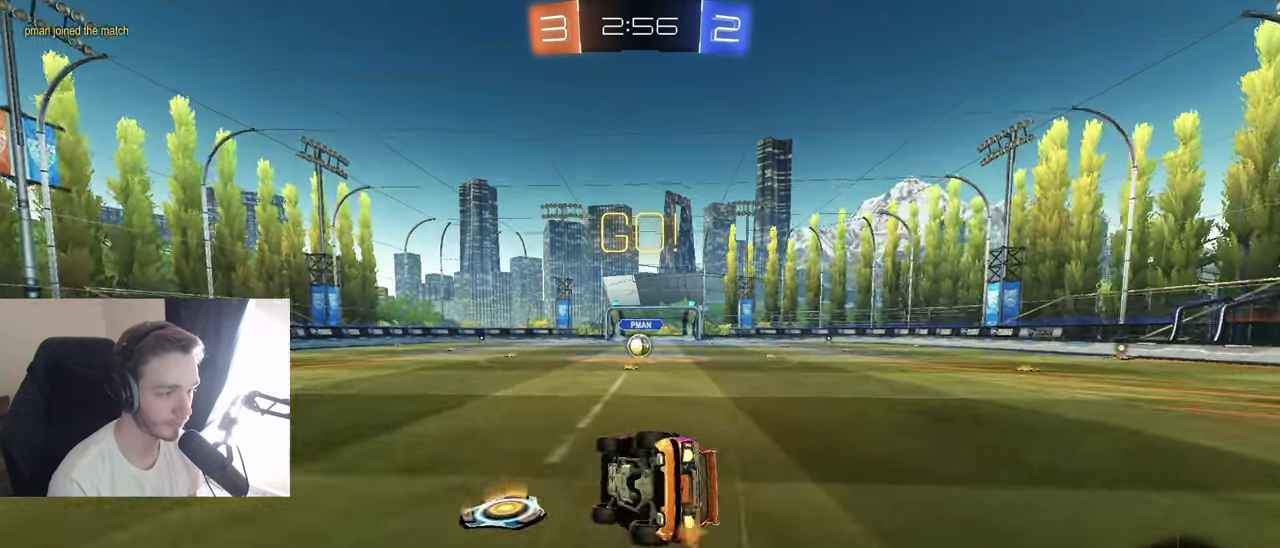
{"buttons": ["L1", "R2"], "left_stick": "down-right", "right_stick": "center", "events": [[83, "Y", "down"], [233, "left_stick", "center"], [267, "Y", "up"], [283, "left_stick", "down-right"], [350, "L1", "down"], [383, "R2", "up"], [417, "B", "up"], [450, "R2", "down"]]}
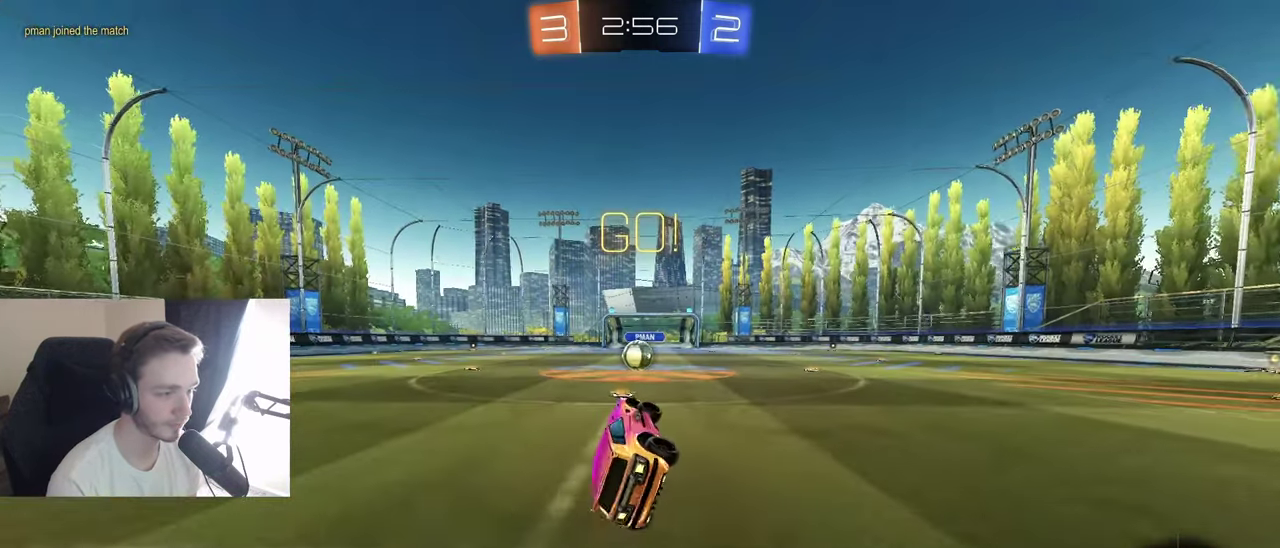
{"buttons": ["R2"], "left_stick": "left", "right_stick": "center", "events": [[33, "L1", "up"], [83, "left_stick", "center"], [300, "left_stick", "right"], [500, "left_stick", "left"]]}
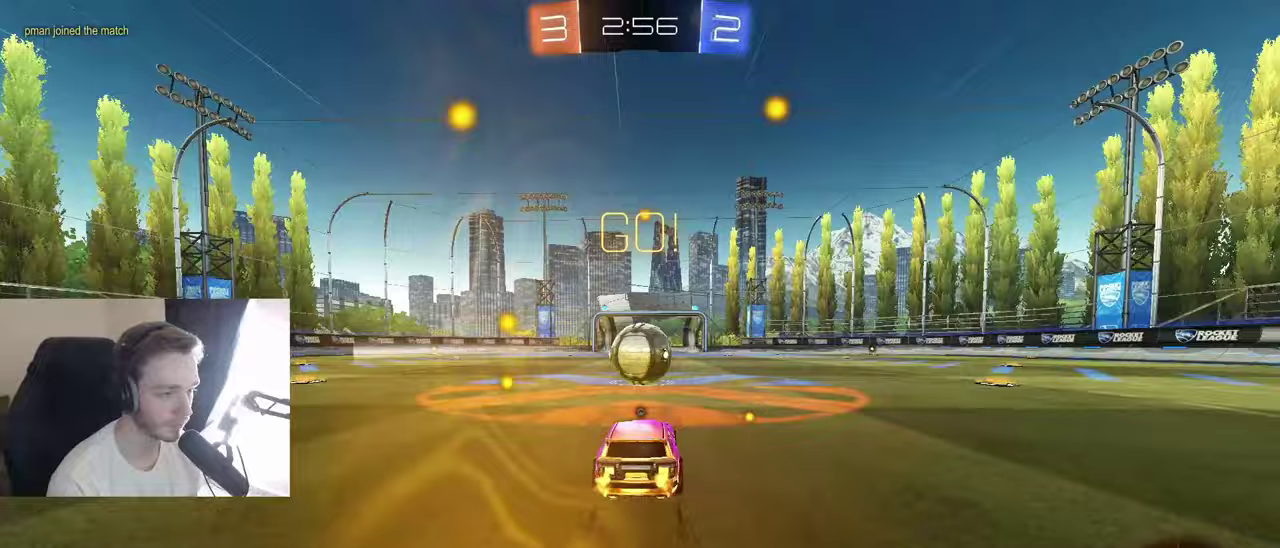
{"buttons": [], "left_stick": "down", "right_stick": "center", "events": [[67, "left_stick", "center"], [117, "A", "down"], [200, "A", "up"], [217, "left_stick", "up-left"], [267, "A", "down"], [267, "R2", "up"], [333, "left_stick", "down-left"], [400, "A", "up"], [400, "left_stick", "down"]]}
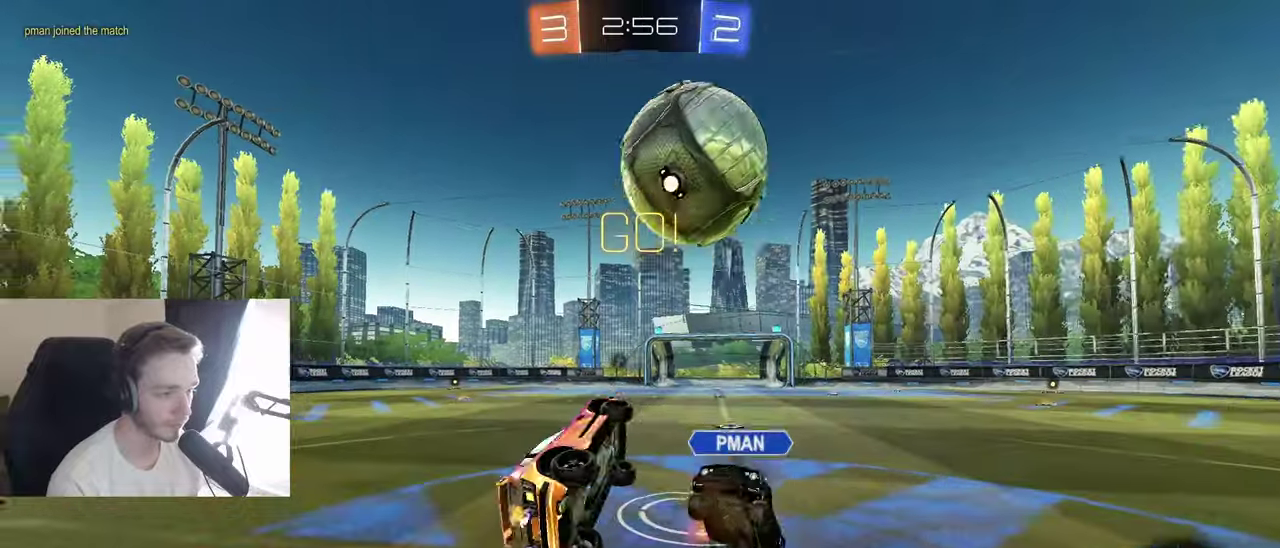
{"buttons": ["R1"], "left_stick": "up-left", "right_stick": "center", "events": [[233, "left_stick", "down-right"], [333, "R1", "down"], [367, "left_stick", "right"], [500, "left_stick", "up-left"]]}
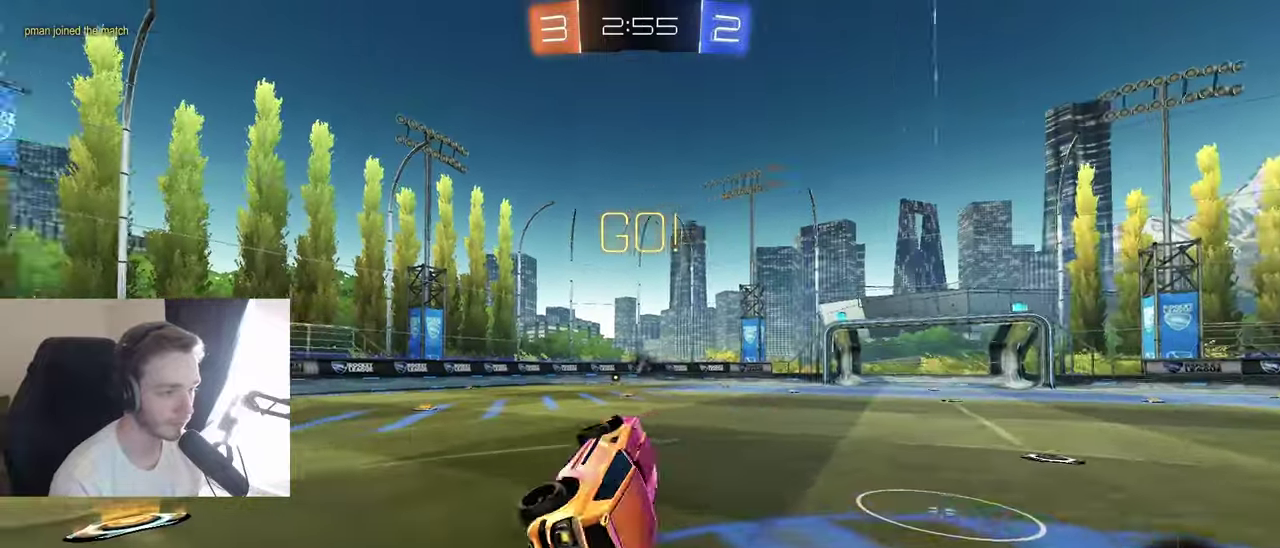
{"buttons": ["R2"], "left_stick": "down-left", "right_stick": "center", "events": [[100, "R1", "up"], [100, "Y", "down"], [133, "R2", "down"], [183, "Y", "up"], [300, "left_stick", "left"], [467, "left_stick", "down-left"]]}
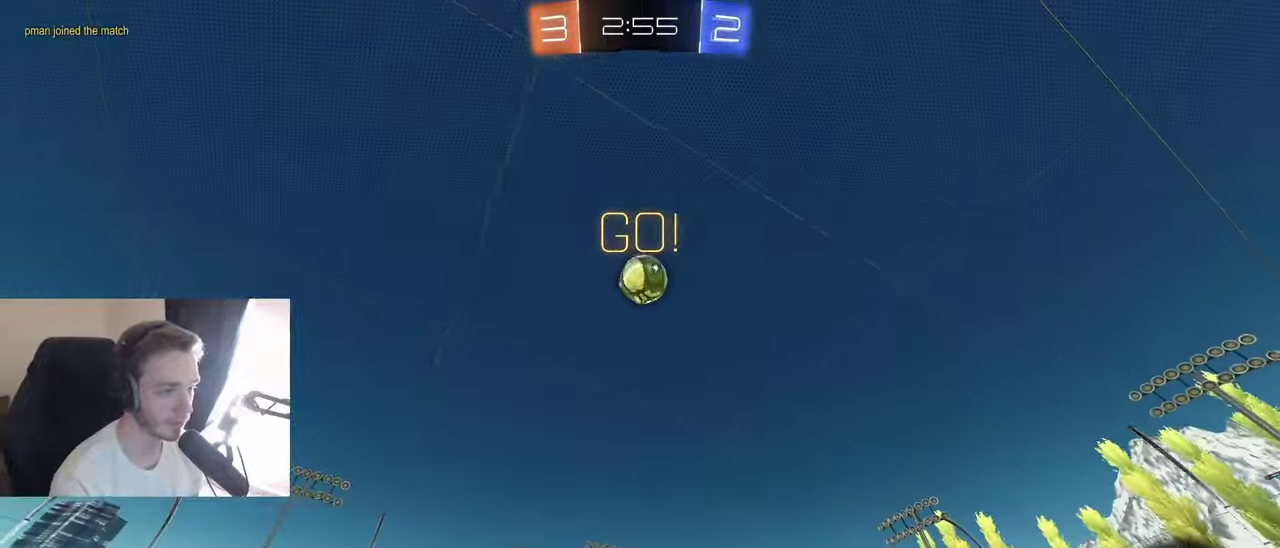
{"buttons": ["R2"], "left_stick": "right", "right_stick": "center", "events": [[267, "left_stick", "right"], [333, "L1", "down"], [483, "L1", "up"]]}